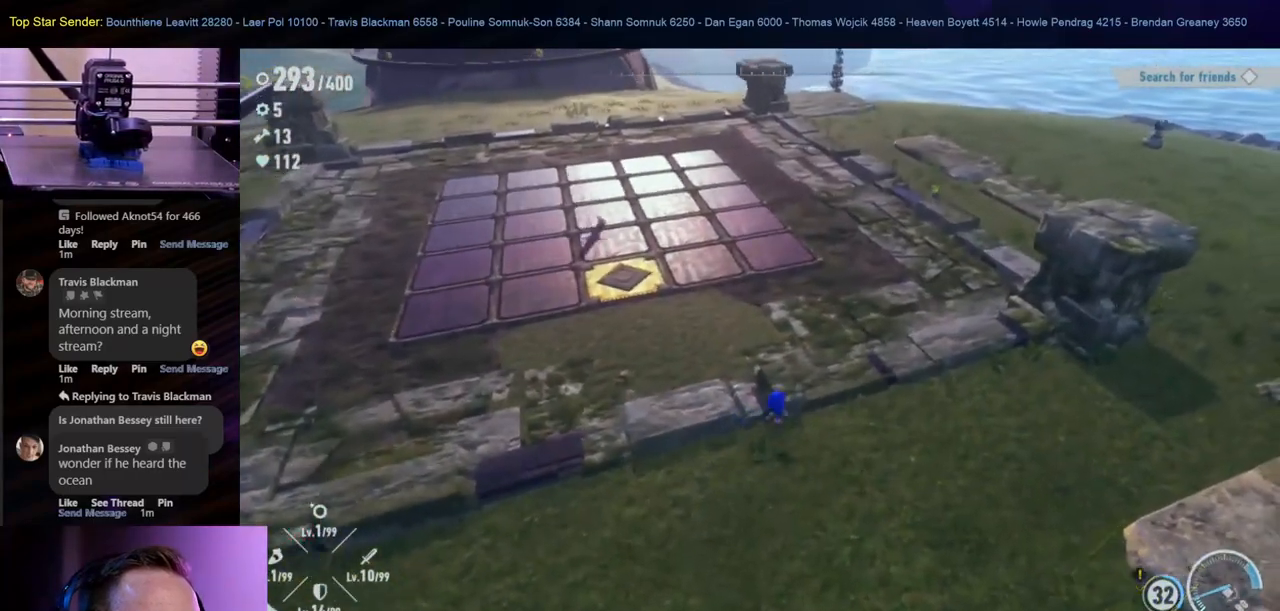
Gameplay with a controller (Nintendo layout); each line is a JSON object with the inputs held at the frame after it. "events" lists button and stick changes between this image and that frame as [ms after this image, input, new state], when the widget could be followed in between. Not read: L1 L2 L3 R2 R3.
{"buttons": [], "left_stick": "up-left", "right_stick": "center", "events": [[167, "left_stick", "up-left"]]}
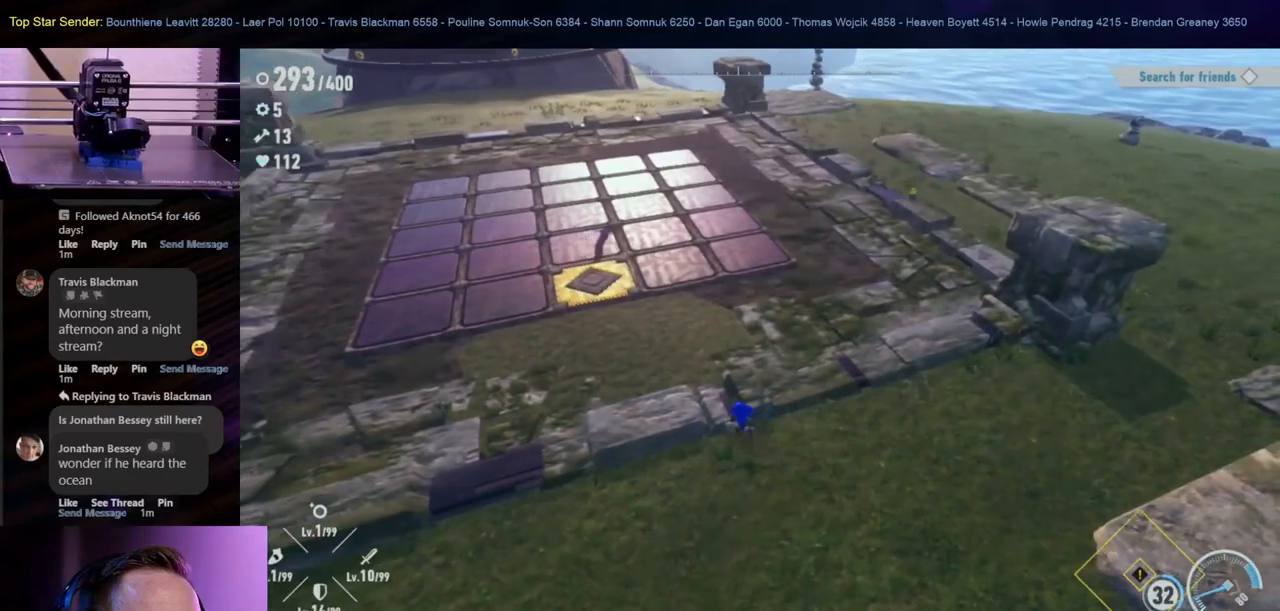
{"buttons": [], "left_stick": "up-left", "right_stick": "center", "events": [[100, "left_stick", "up-right"], [467, "left_stick", "up-left"]]}
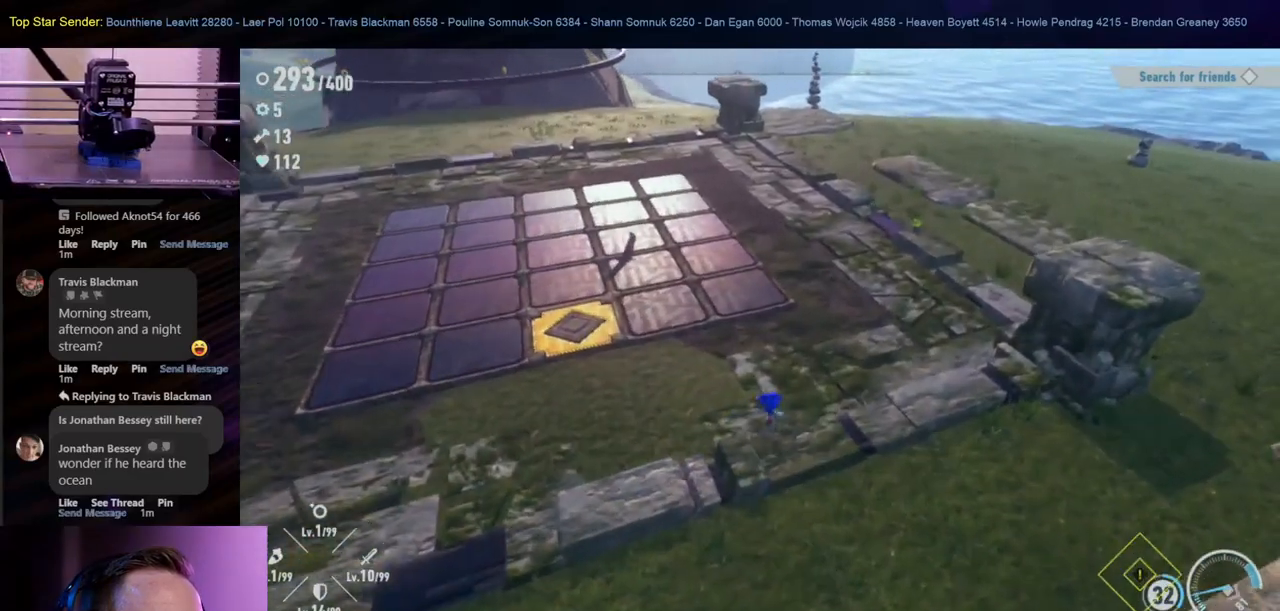
{"buttons": [], "left_stick": "left", "right_stick": "center", "events": [[167, "left_stick", "left"]]}
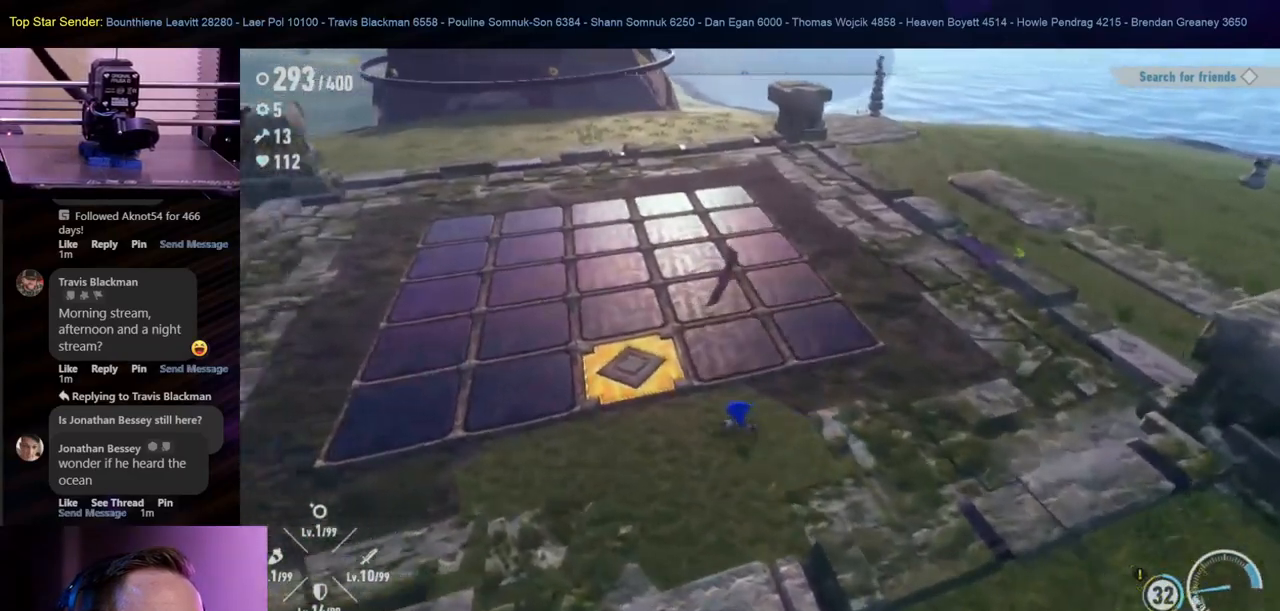
{"buttons": [], "left_stick": "center", "right_stick": "center", "events": [[50, "left_stick", "up-left"], [217, "left_stick", "center"]]}
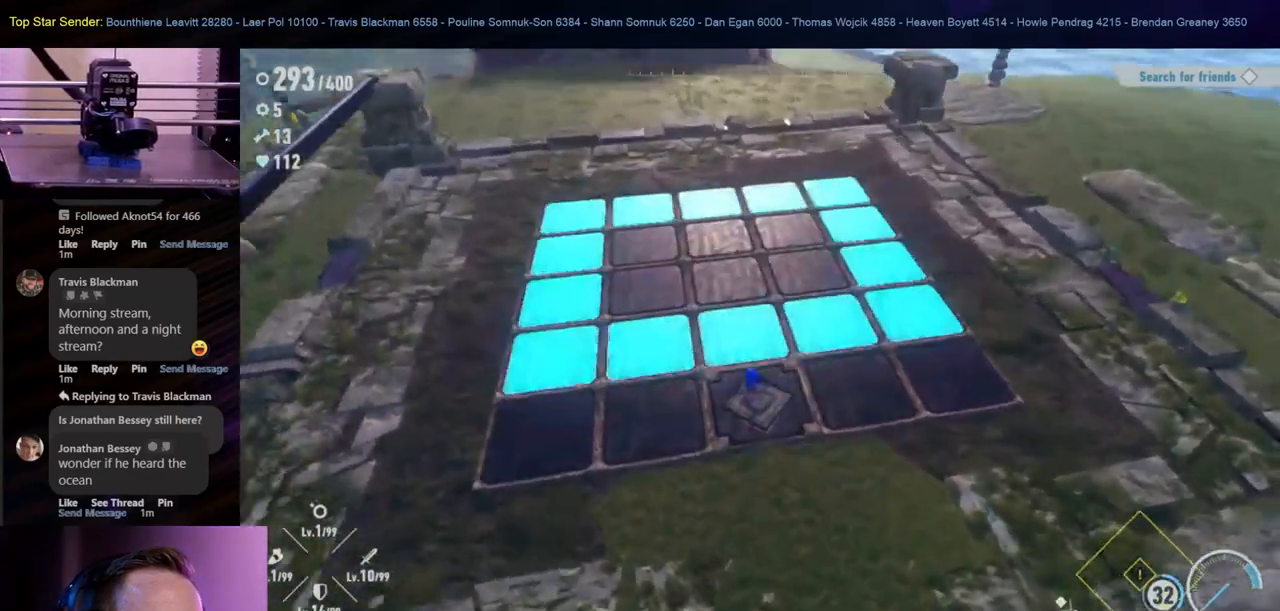
{"buttons": [], "left_stick": "up", "right_stick": "center", "events": [[433, "left_stick", "up"]]}
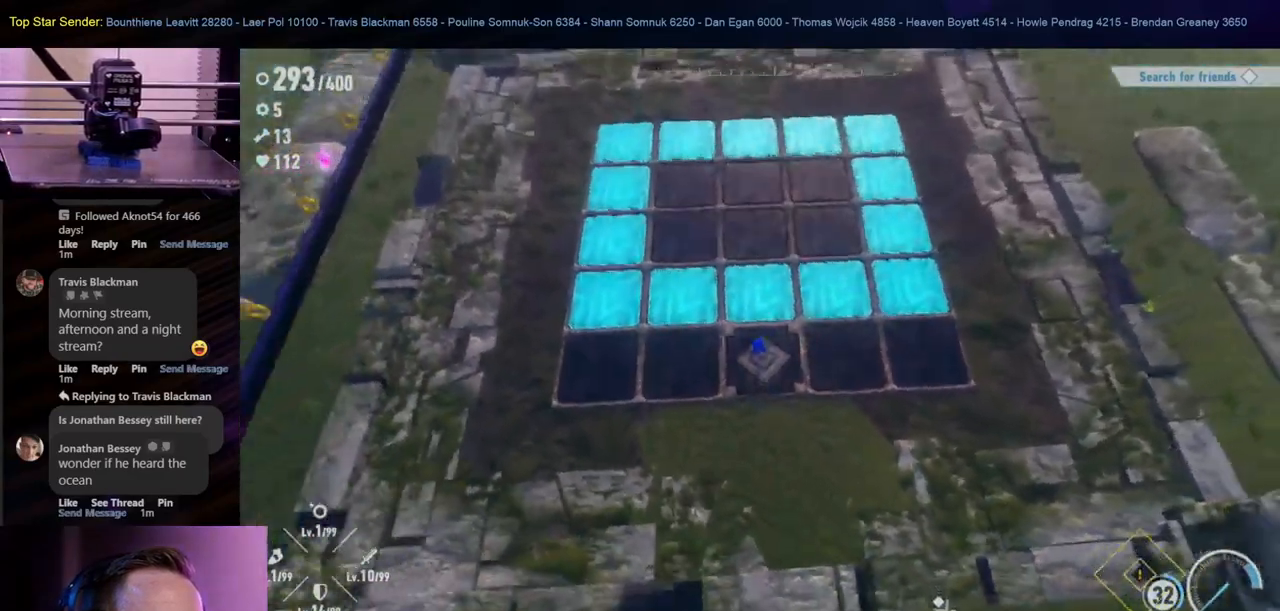
{"buttons": [], "left_stick": "center", "right_stick": "center", "events": [[300, "left_stick", "center"]]}
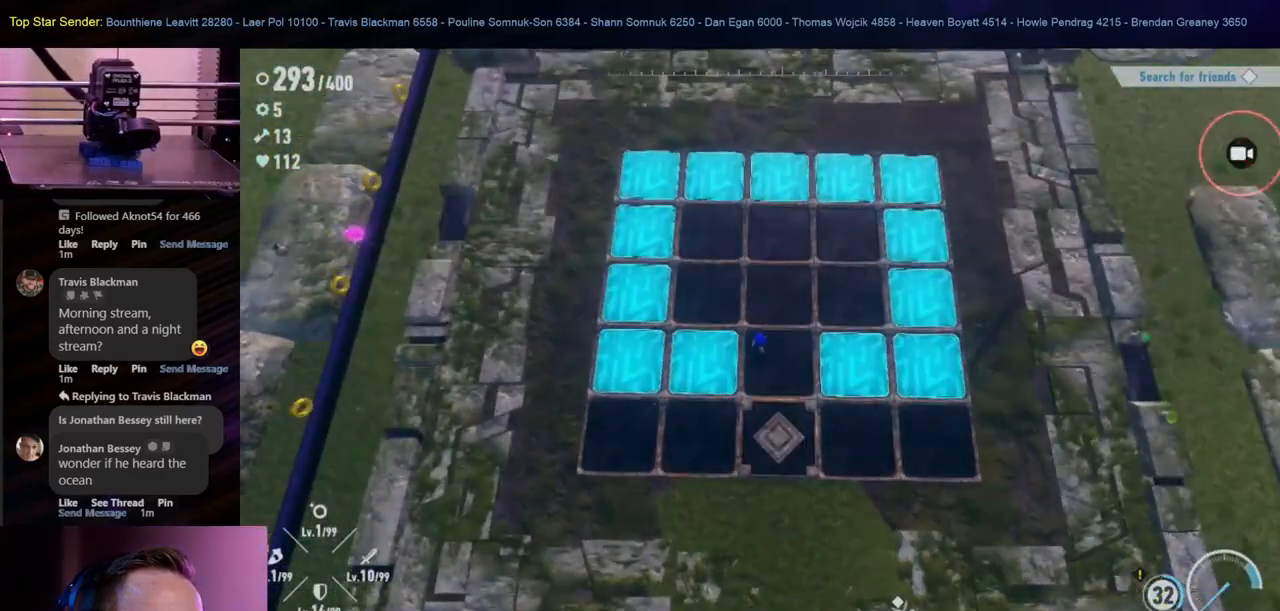
{"buttons": [], "left_stick": "left", "right_stick": "center", "events": [[283, "left_stick", "left"]]}
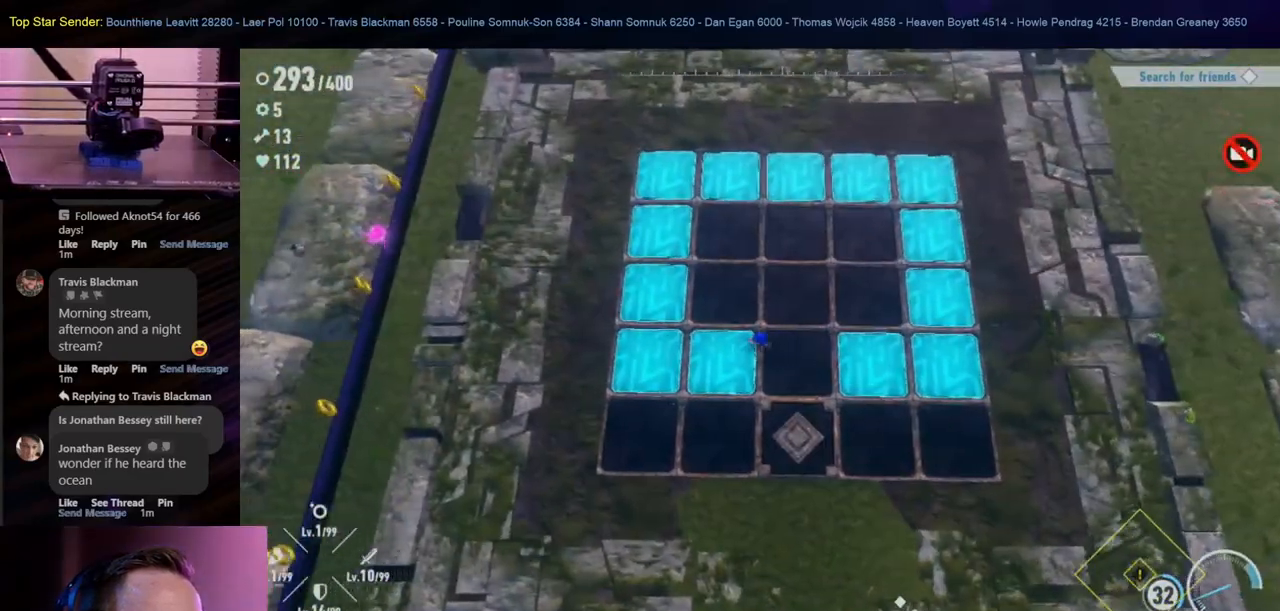
{"buttons": [], "left_stick": "center", "right_stick": "center", "events": [[383, "left_stick", "center"]]}
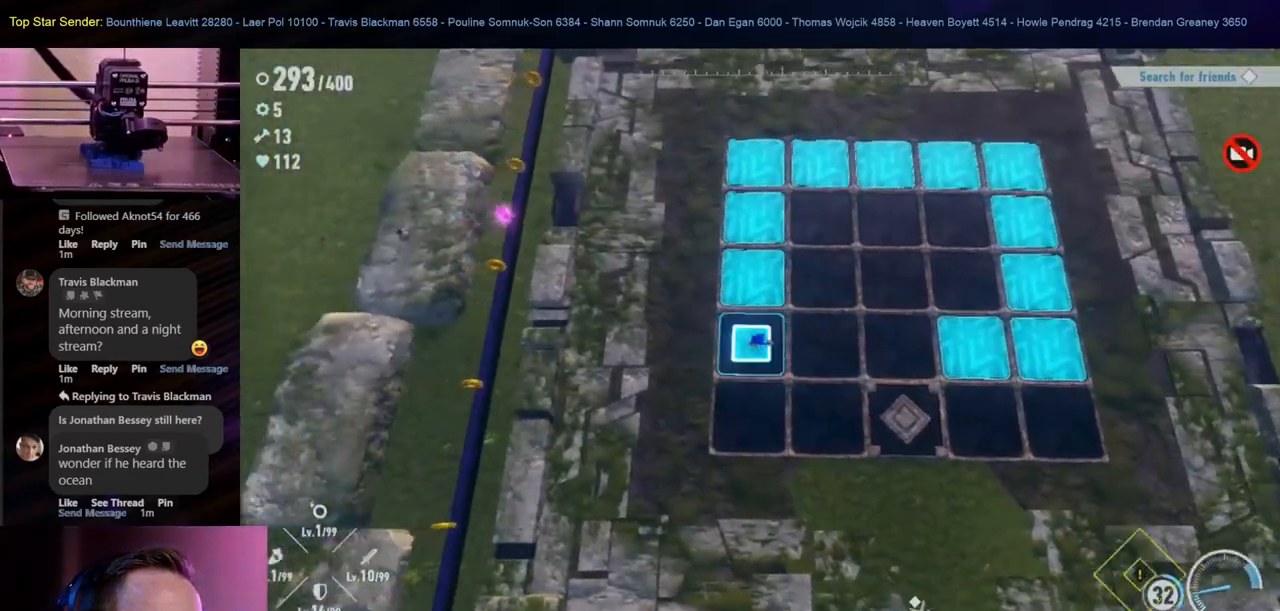
{"buttons": [], "left_stick": "up", "right_stick": "center", "events": [[117, "left_stick", "up"]]}
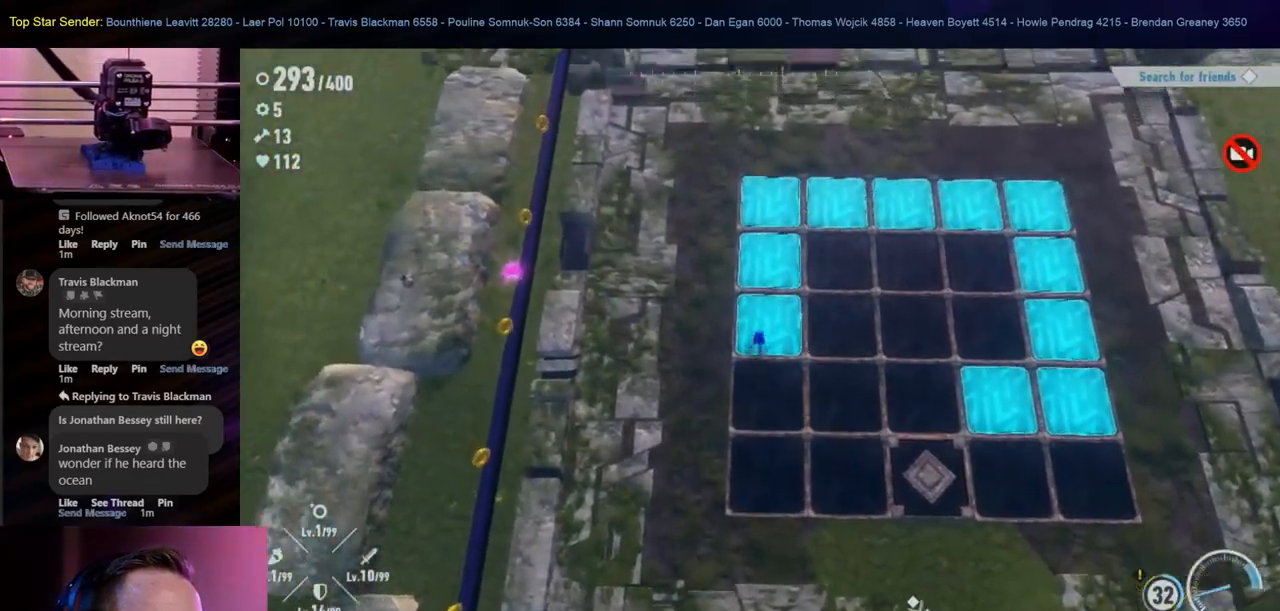
{"buttons": [], "left_stick": "center", "right_stick": "center", "events": [[350, "left_stick", "center"]]}
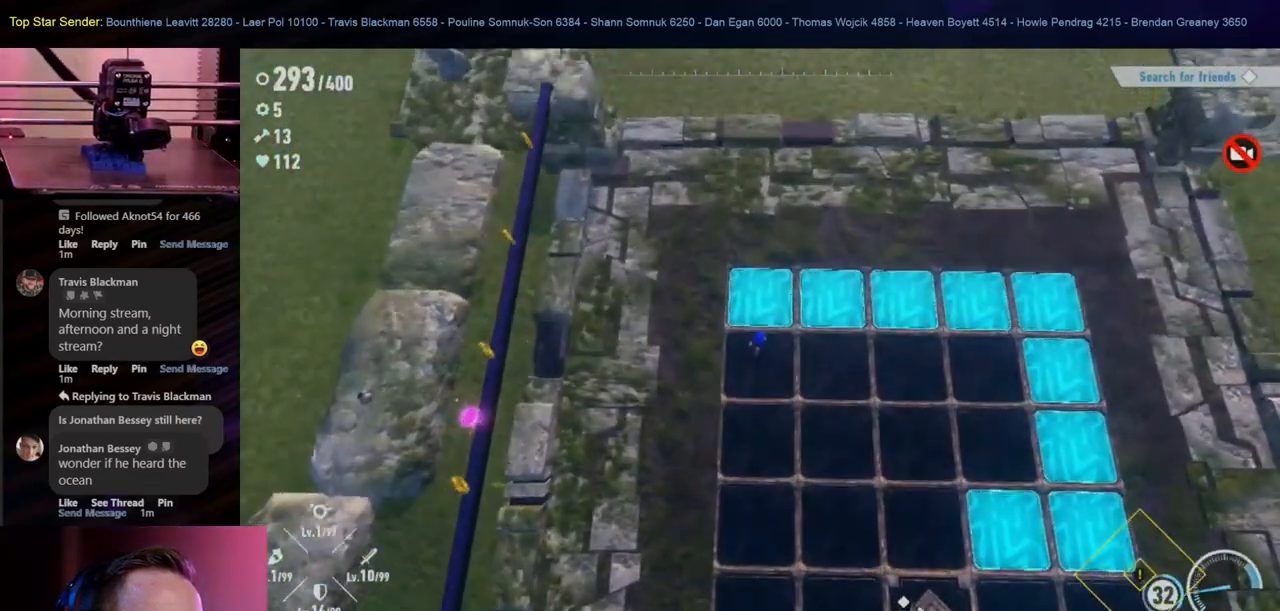
{"buttons": [], "left_stick": "center", "right_stick": "center", "events": [[83, "left_stick", "up"], [317, "left_stick", "center"]]}
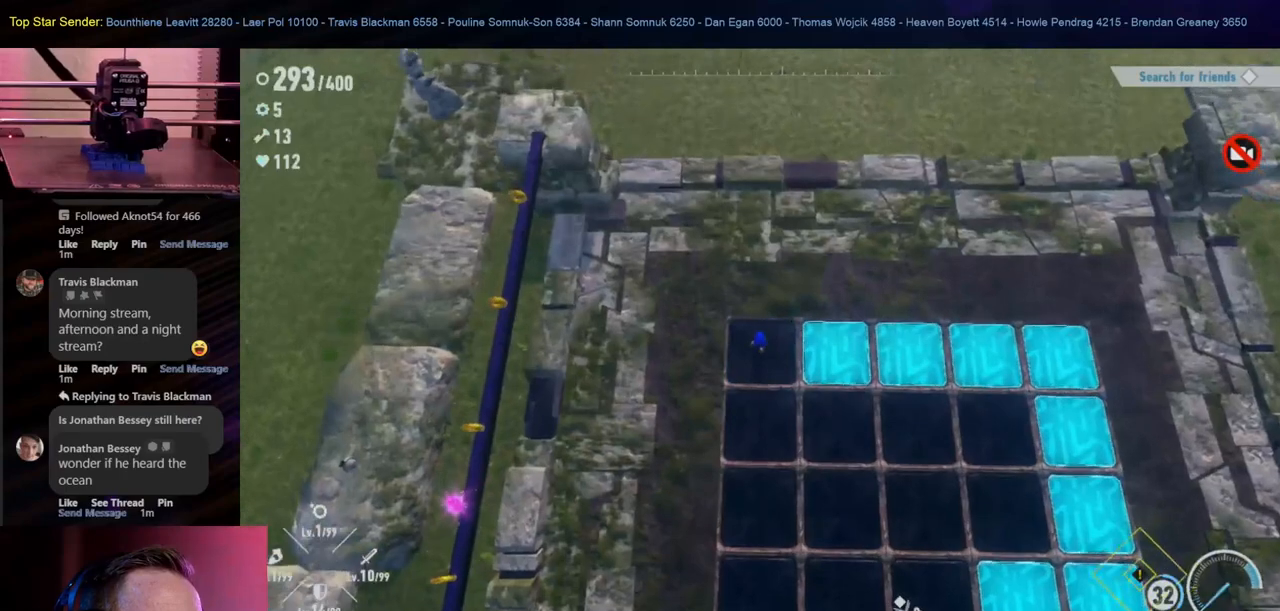
{"buttons": [], "left_stick": "right", "right_stick": "center", "events": [[17, "left_stick", "right"]]}
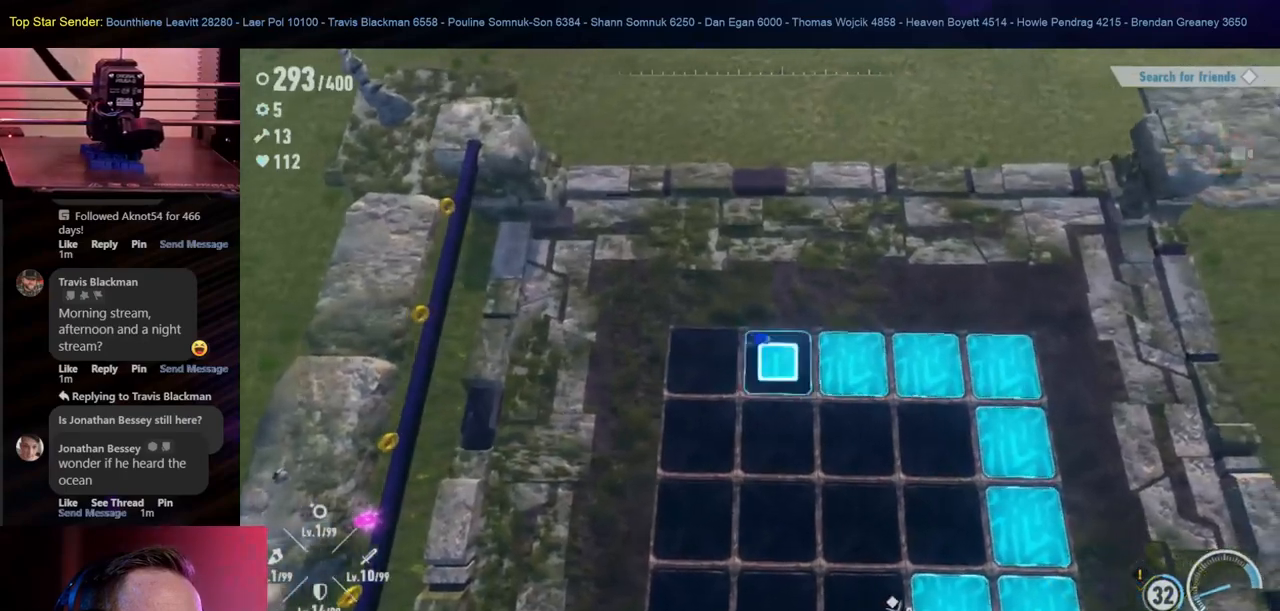
{"buttons": [], "left_stick": "right", "right_stick": "center", "events": []}
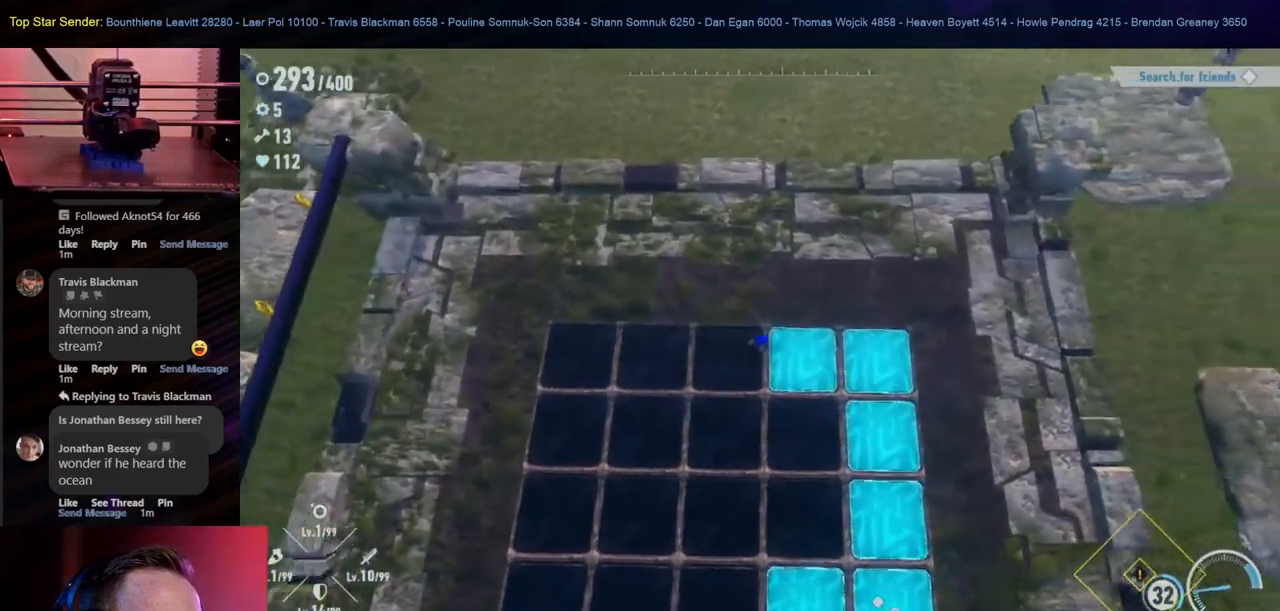
{"buttons": [], "left_stick": "center", "right_stick": "center", "events": [[283, "left_stick", "center"]]}
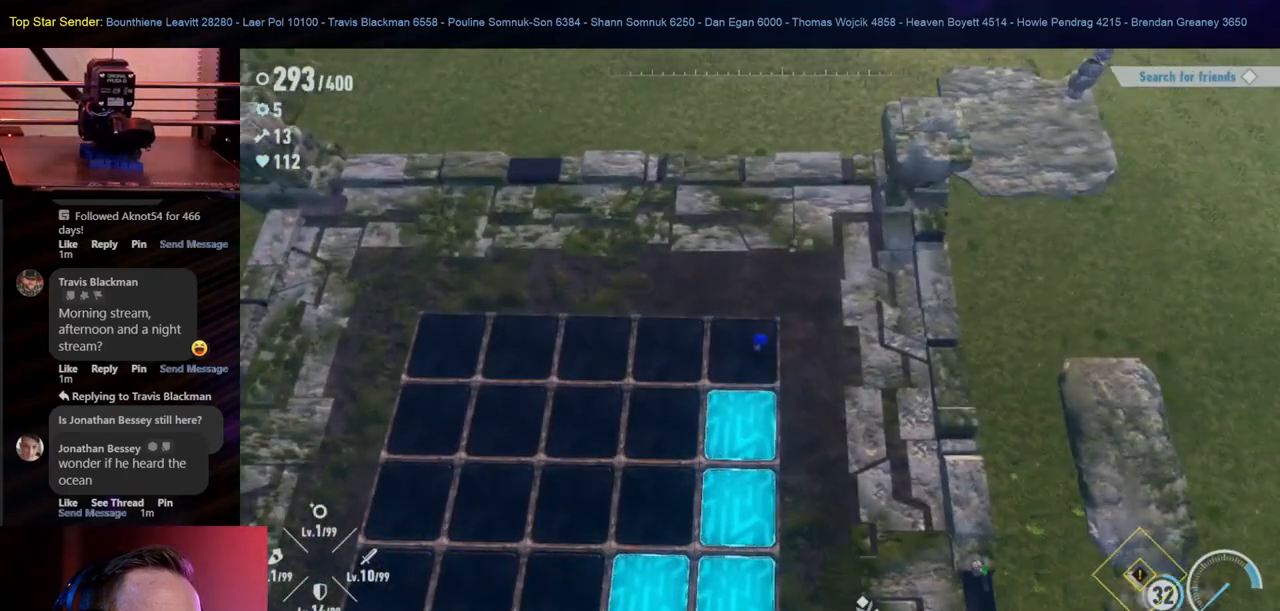
{"buttons": [], "left_stick": "down", "right_stick": "center", "events": [[50, "left_stick", "down"]]}
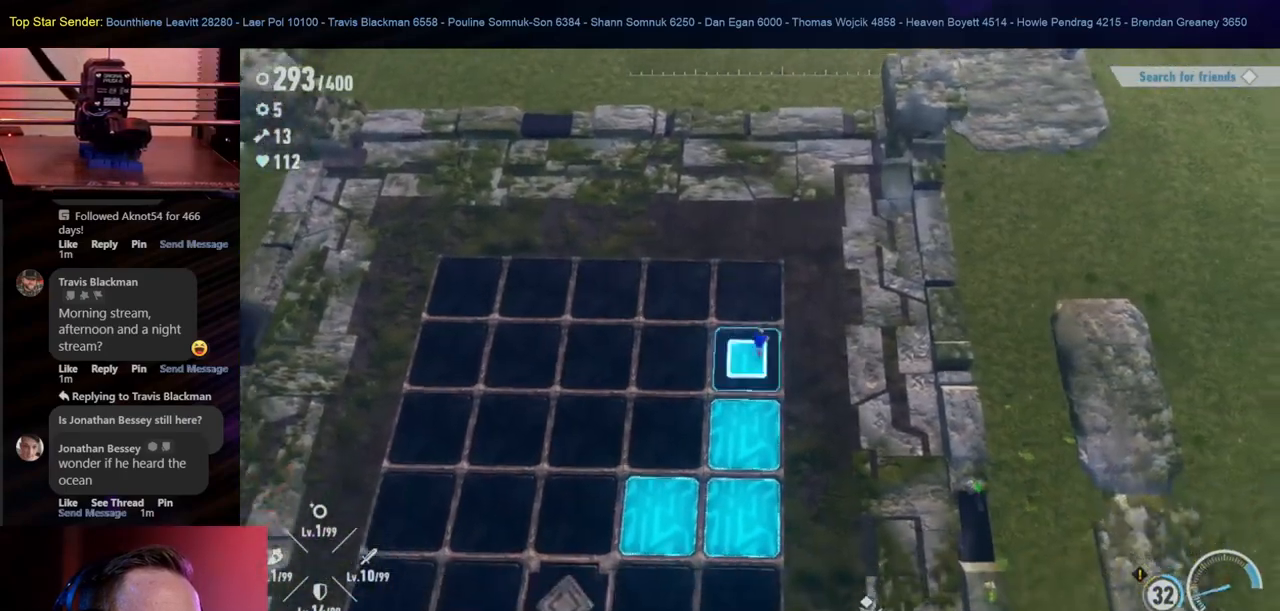
{"buttons": [], "left_stick": "center", "right_stick": "center", "events": [[450, "left_stick", "center"]]}
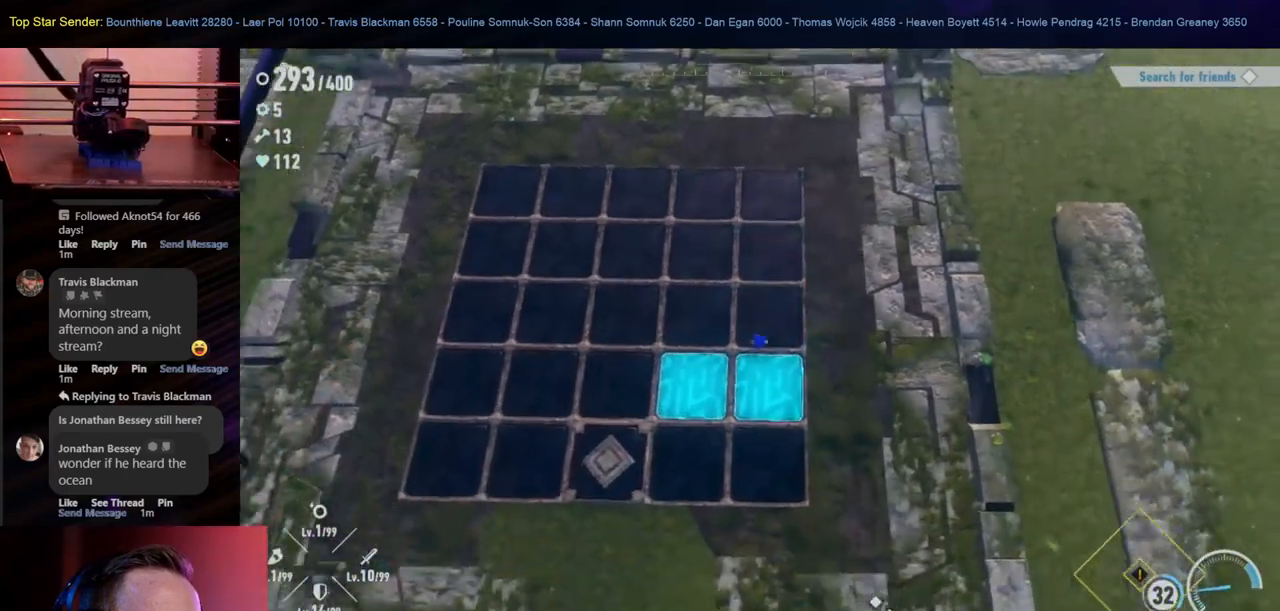
{"buttons": [], "left_stick": "left", "right_stick": "center", "events": [[383, "left_stick", "left"]]}
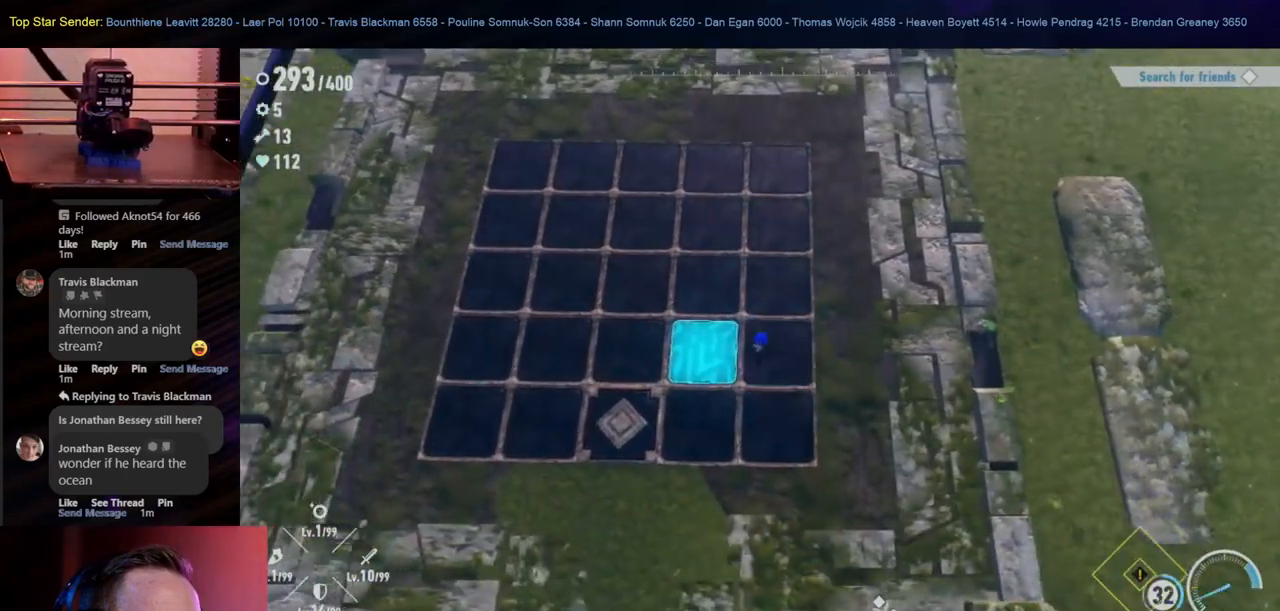
{"buttons": [], "left_stick": "center", "right_stick": "center", "events": [[50, "R1", "down"], [117, "R1", "up"], [133, "left_stick", "center"]]}
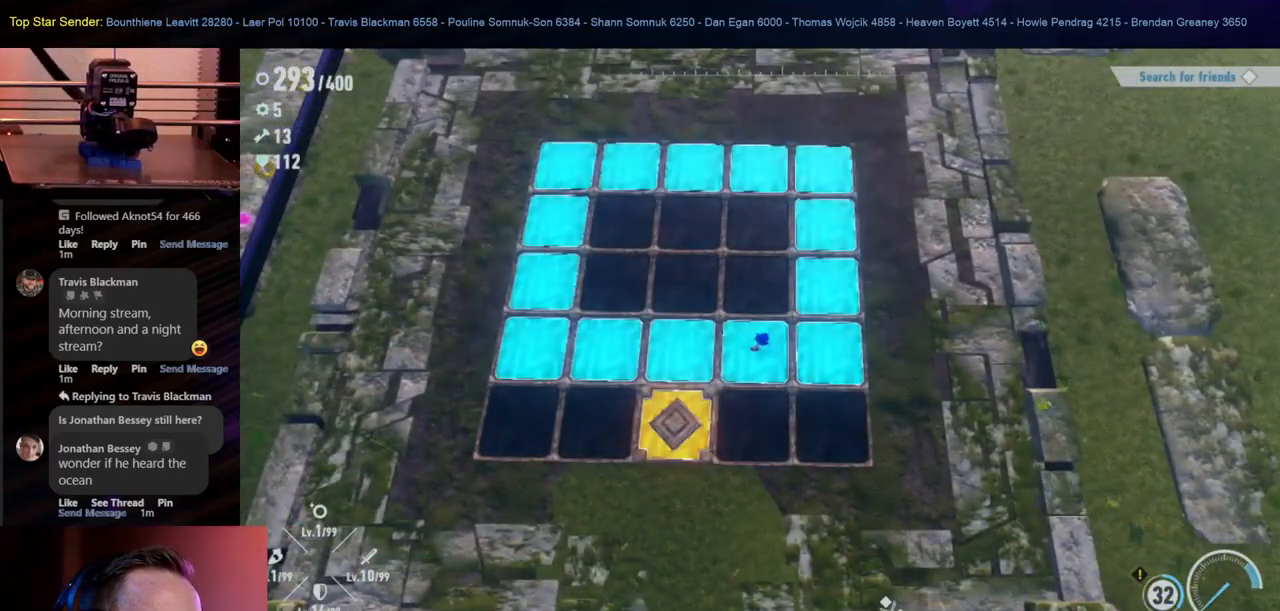
{"buttons": [], "left_stick": "center", "right_stick": "center", "events": [[250, "left_stick", "down-left"], [450, "left_stick", "center"]]}
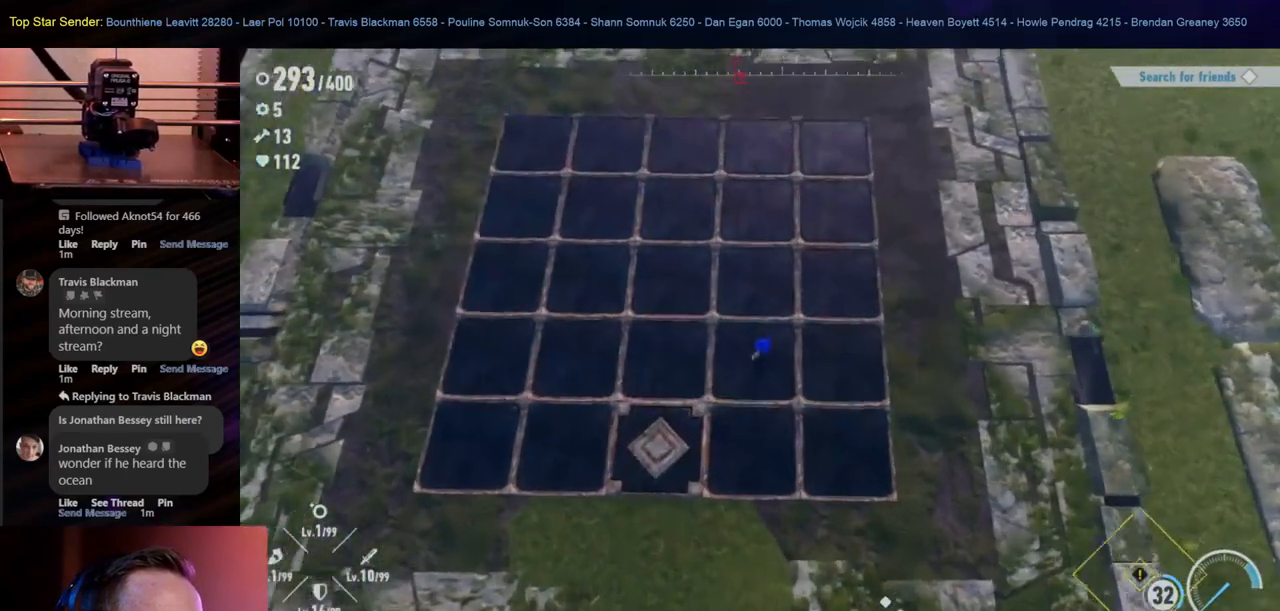
{"buttons": [], "left_stick": "center", "right_stick": "center", "events": []}
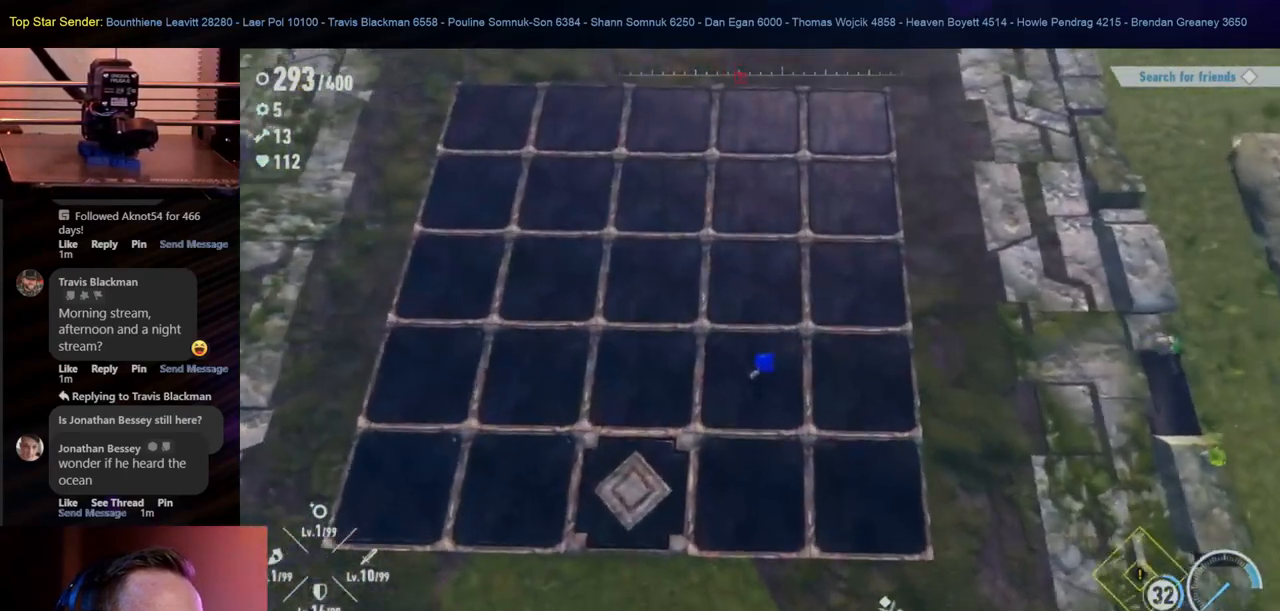
{"buttons": [], "left_stick": "center", "right_stick": "center", "events": []}
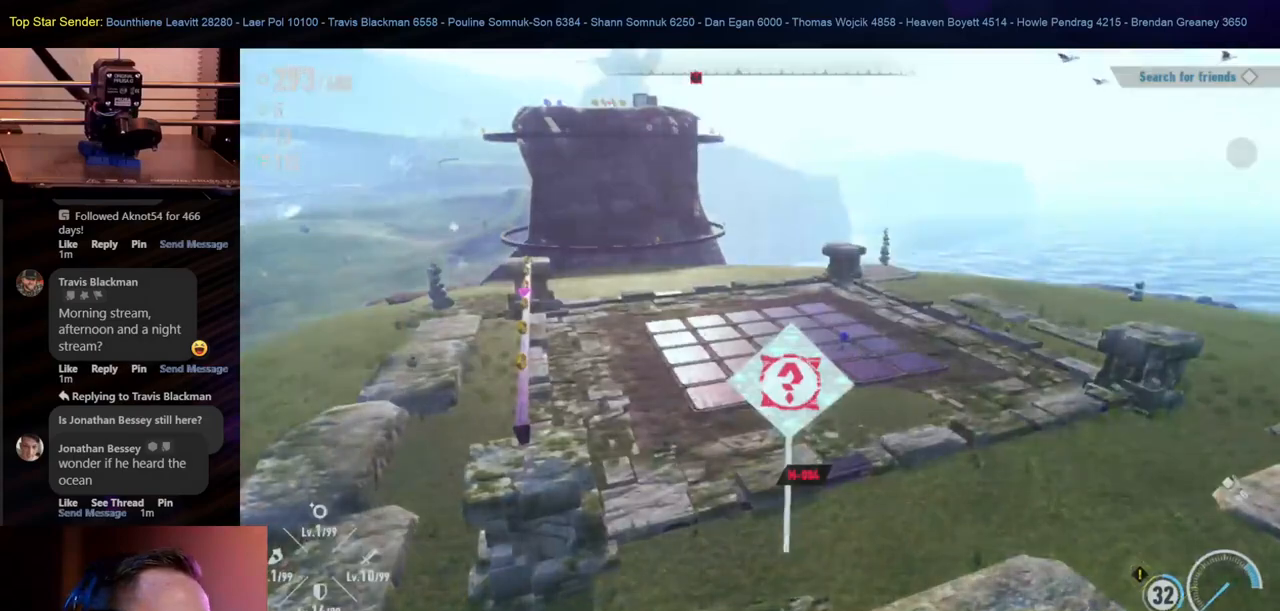
{"buttons": [], "left_stick": "center", "right_stick": "center", "events": []}
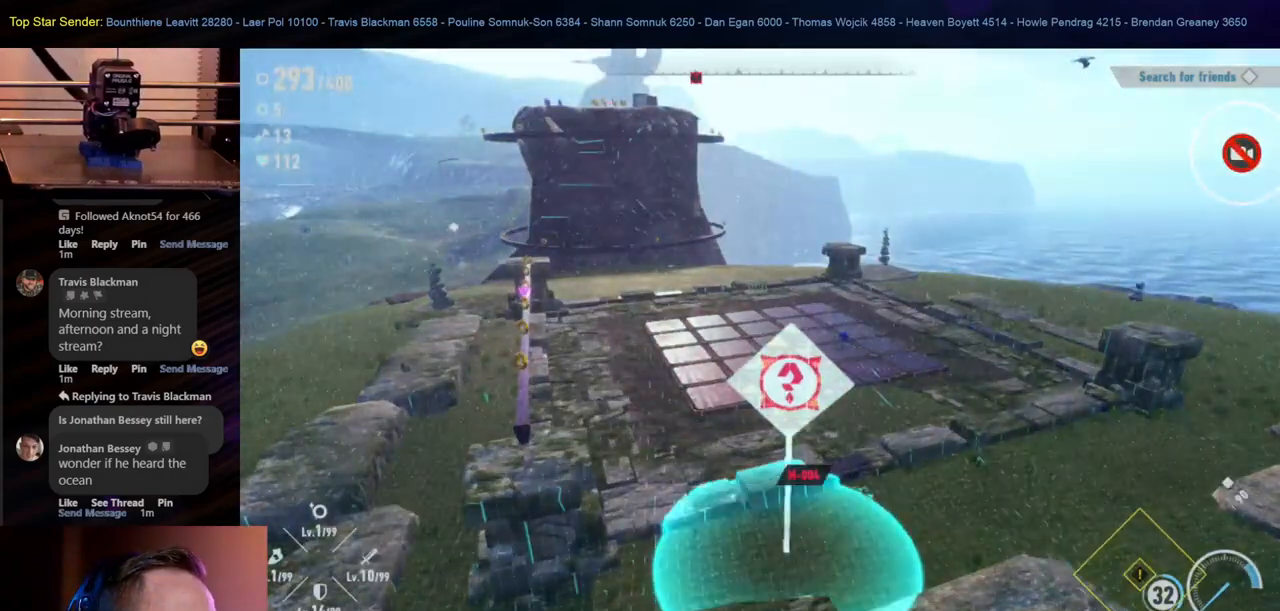
{"buttons": [], "left_stick": "center", "right_stick": "right", "events": [[150, "right_stick", "right"]]}
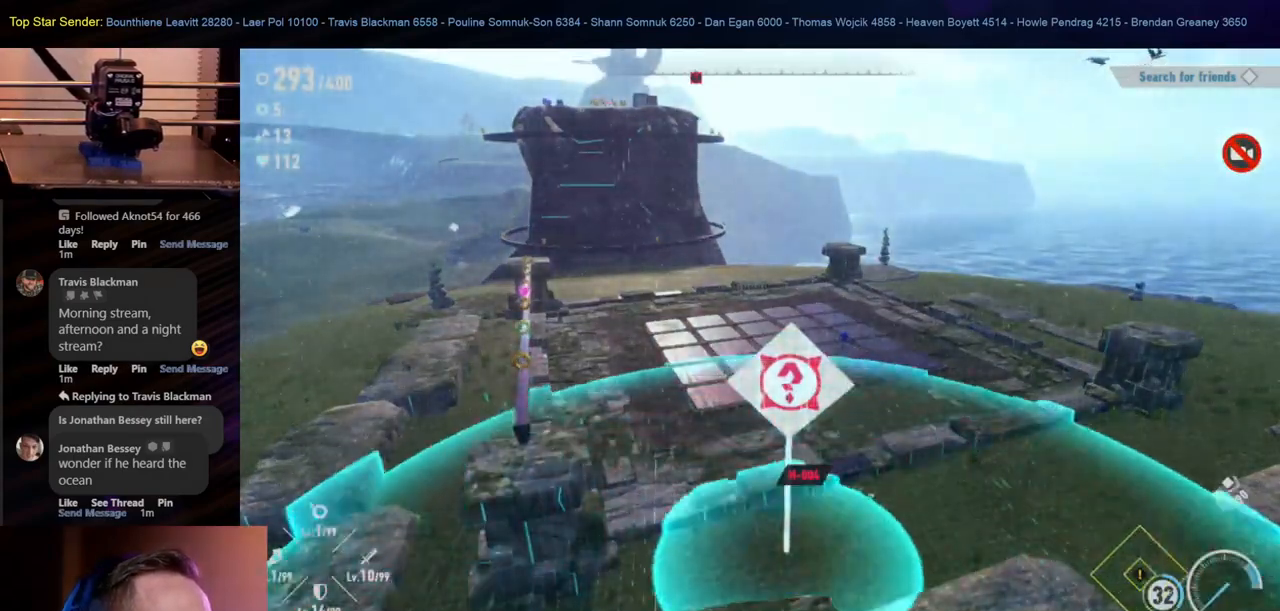
{"buttons": [], "left_stick": "center", "right_stick": "center", "events": [[117, "right_stick", "center"]]}
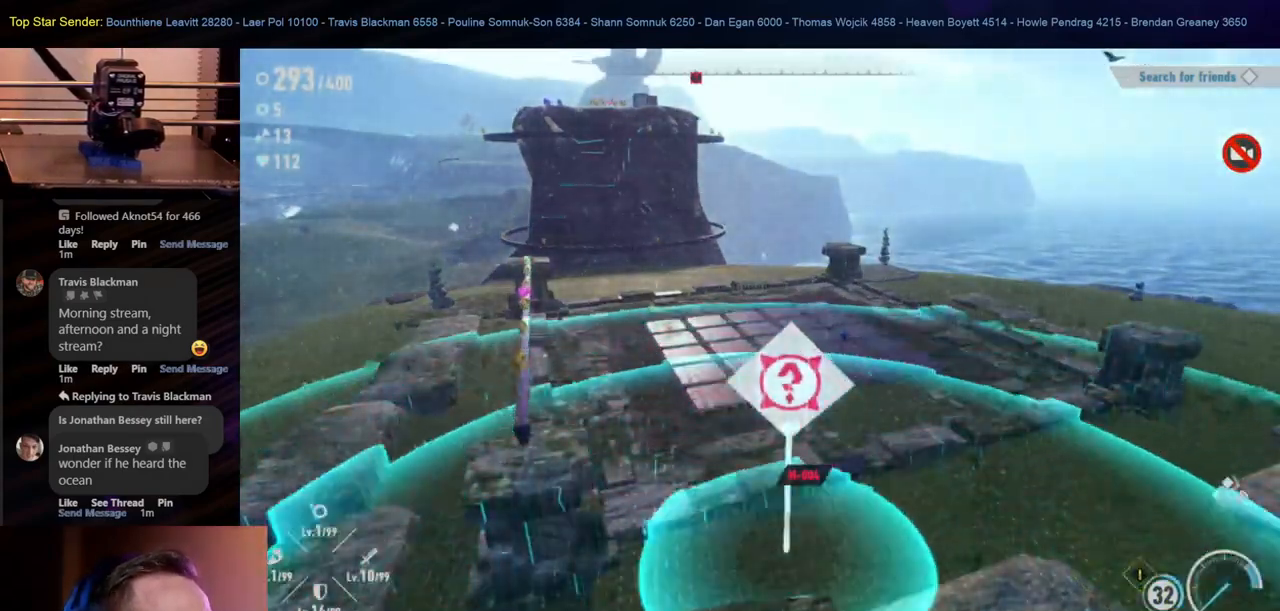
{"buttons": [], "left_stick": "center", "right_stick": "center", "events": []}
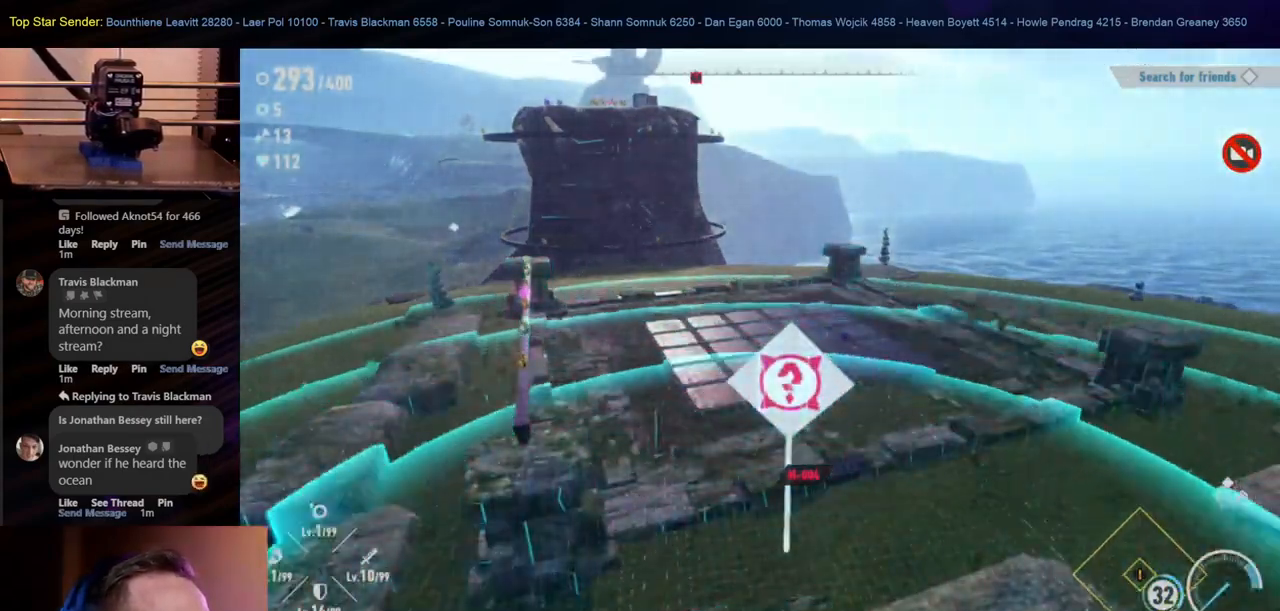
{"buttons": [], "left_stick": "center", "right_stick": "center", "events": [[33, "left_stick", "down-left"], [217, "right_stick", "left"], [333, "left_stick", "center"], [433, "right_stick", "center"]]}
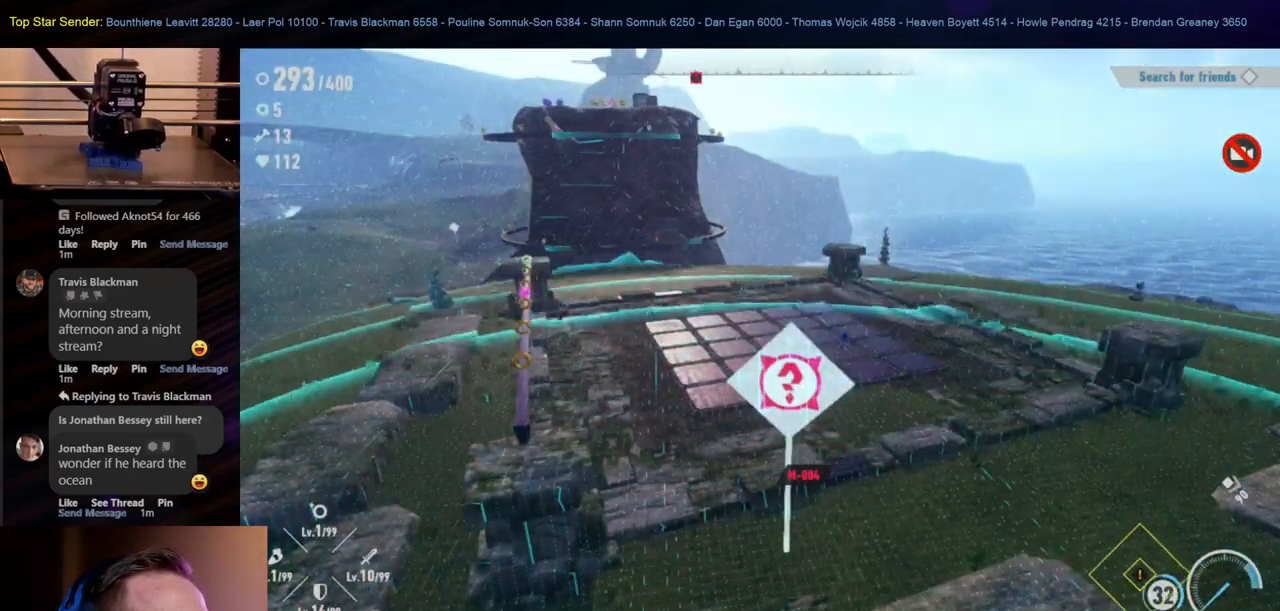
{"buttons": [], "left_stick": "center", "right_stick": "left", "events": [[350, "right_stick", "left"]]}
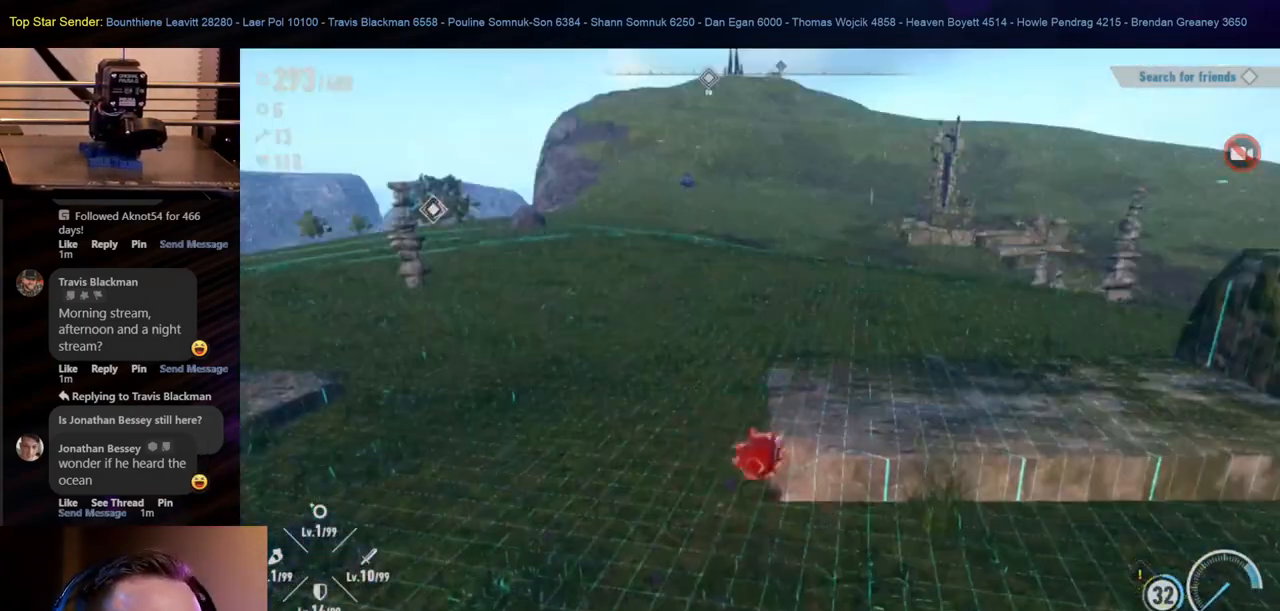
{"buttons": [], "left_stick": "center", "right_stick": "right", "events": [[33, "right_stick", "center"], [467, "right_stick", "right"]]}
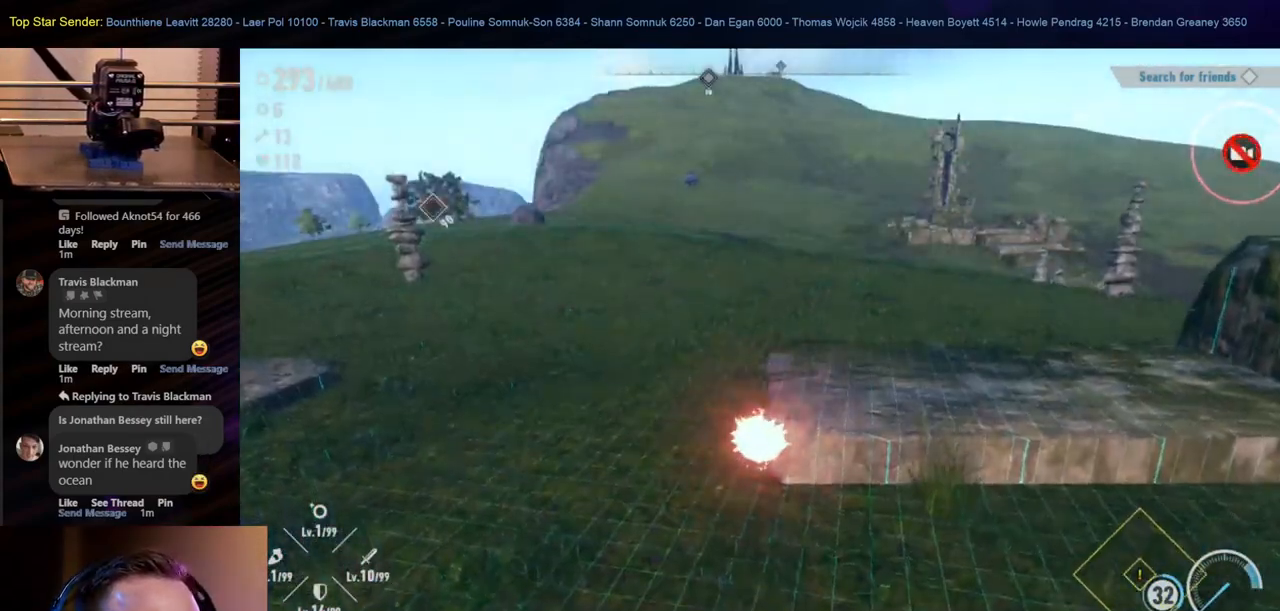
{"buttons": [], "left_stick": "up-left", "right_stick": "center", "events": [[233, "left_stick", "left"], [317, "right_stick", "center"], [467, "left_stick", "up-left"]]}